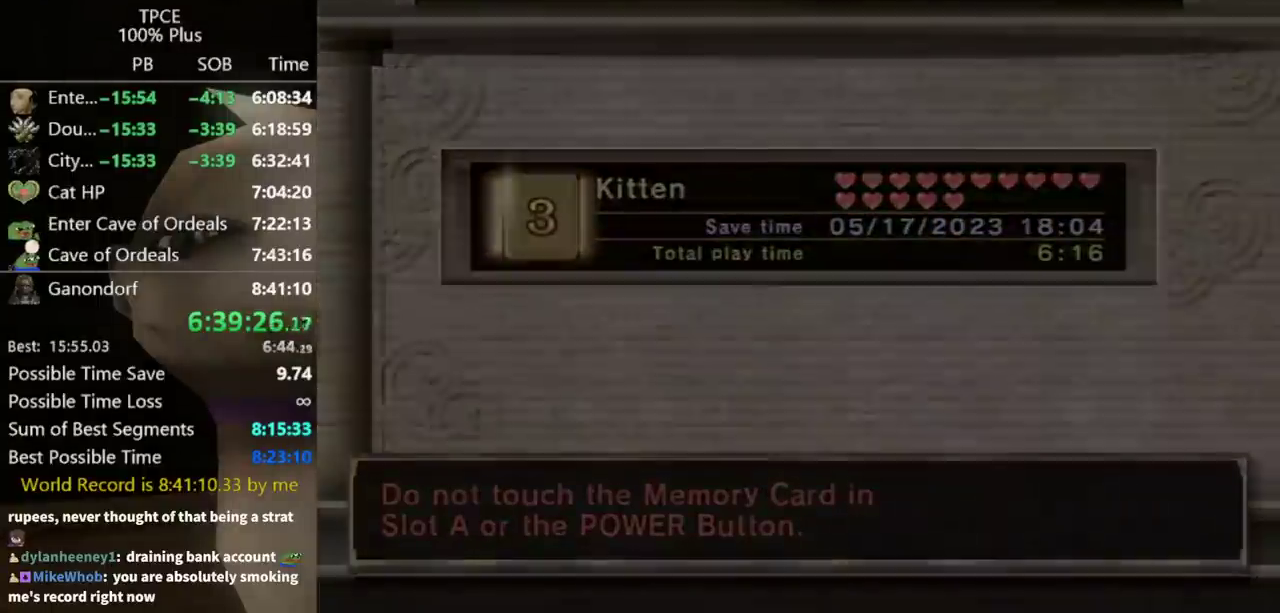
Gameplay with a controller (Nintendo layout); each line is a JSON object with the inputs held at the frame after it. "events" lists button and stick changes between this image and that frame as [ms after this image, input, new state], when the widget could be followed in between. Not read: L3 R3 START right_stick.
{"buttons": [], "left_stick": "center", "events": []}
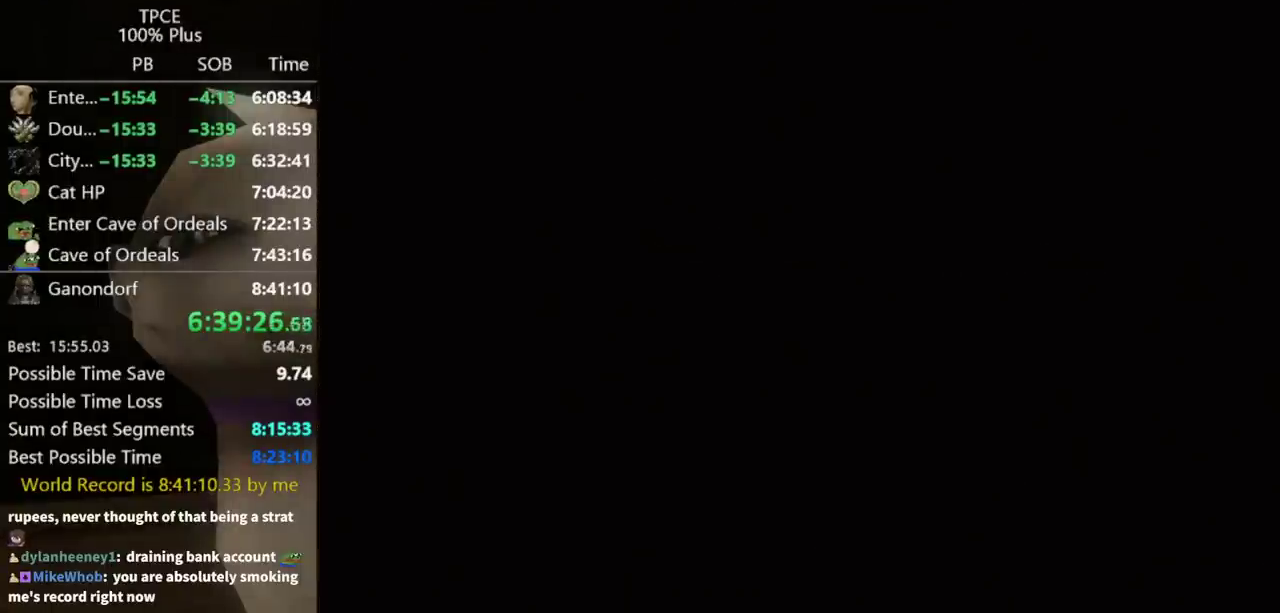
{"buttons": [], "left_stick": "center", "events": [[400, "A", "down"], [467, "A", "up"]]}
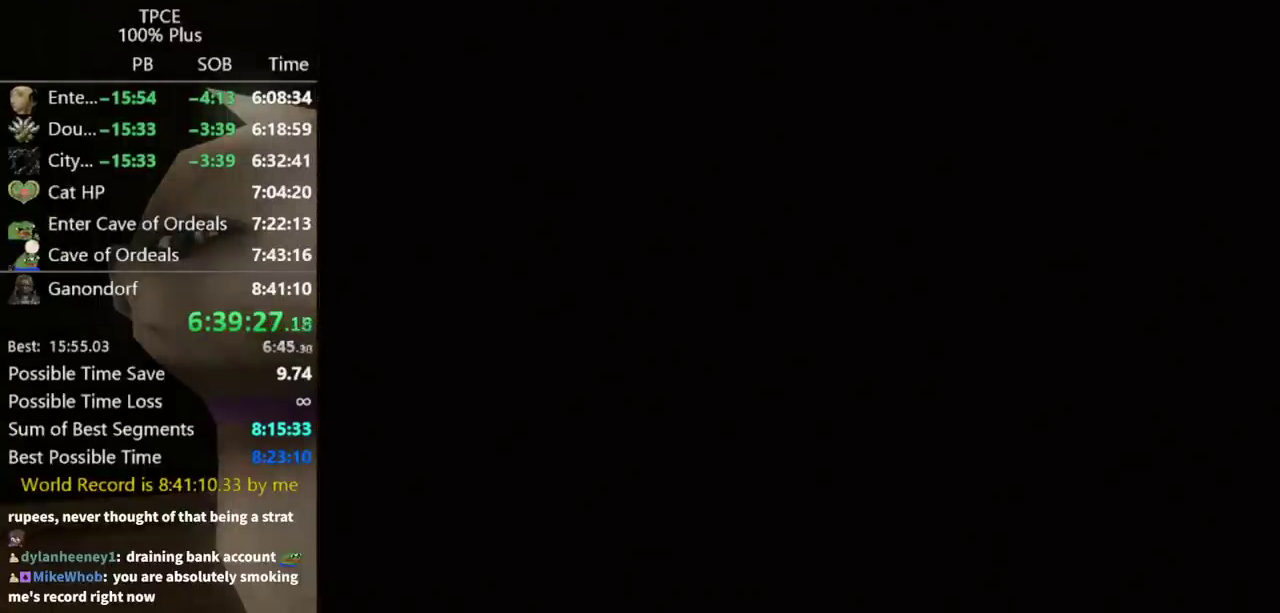
{"buttons": [], "left_stick": "center", "events": [[33, "A", "down"], [133, "A", "up"], [200, "A", "down"], [300, "A", "up"], [367, "A", "down"], [433, "A", "up"]]}
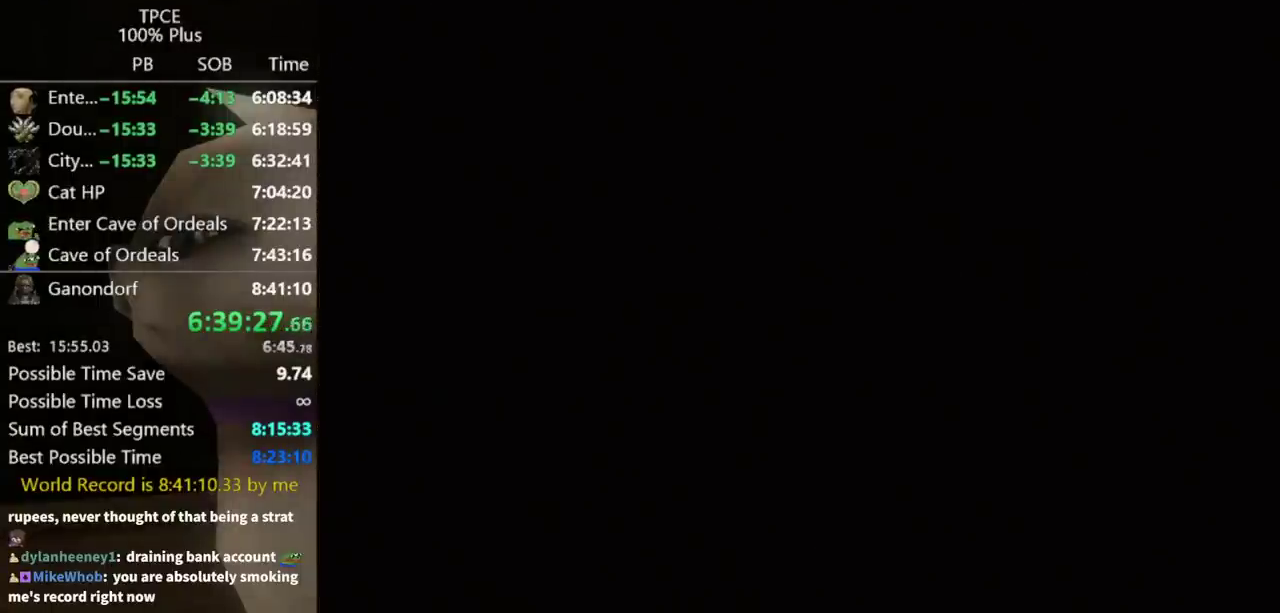
{"buttons": [], "left_stick": "center", "events": []}
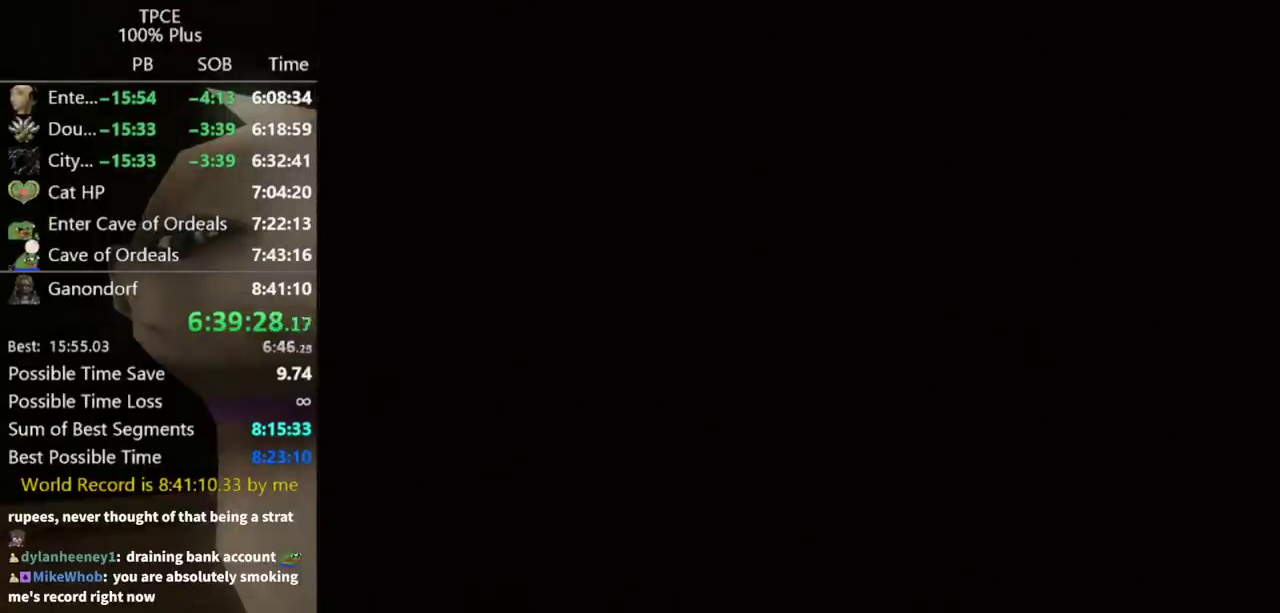
{"buttons": ["A"], "left_stick": "center", "events": [[33, "A", "down"], [100, "A", "up"], [200, "A", "down"], [267, "A", "up"], [500, "A", "down"]]}
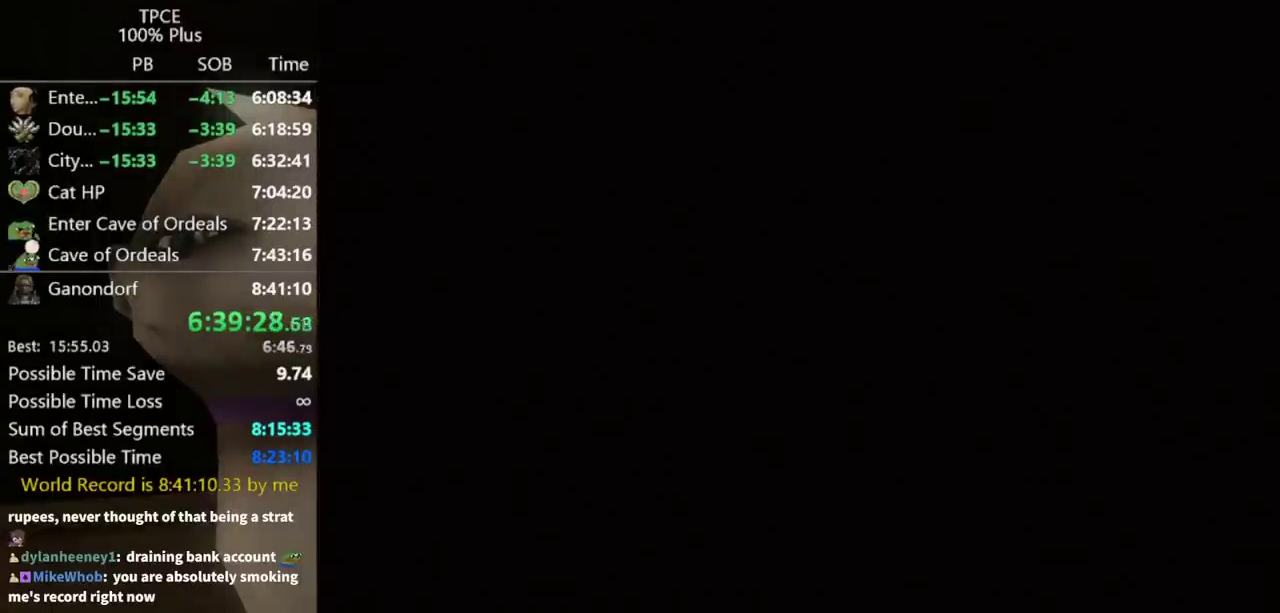
{"buttons": ["A"], "left_stick": "center", "events": [[67, "A", "up"], [167, "A", "down"], [233, "A", "up"], [333, "A", "down"], [400, "A", "up"], [467, "A", "down"]]}
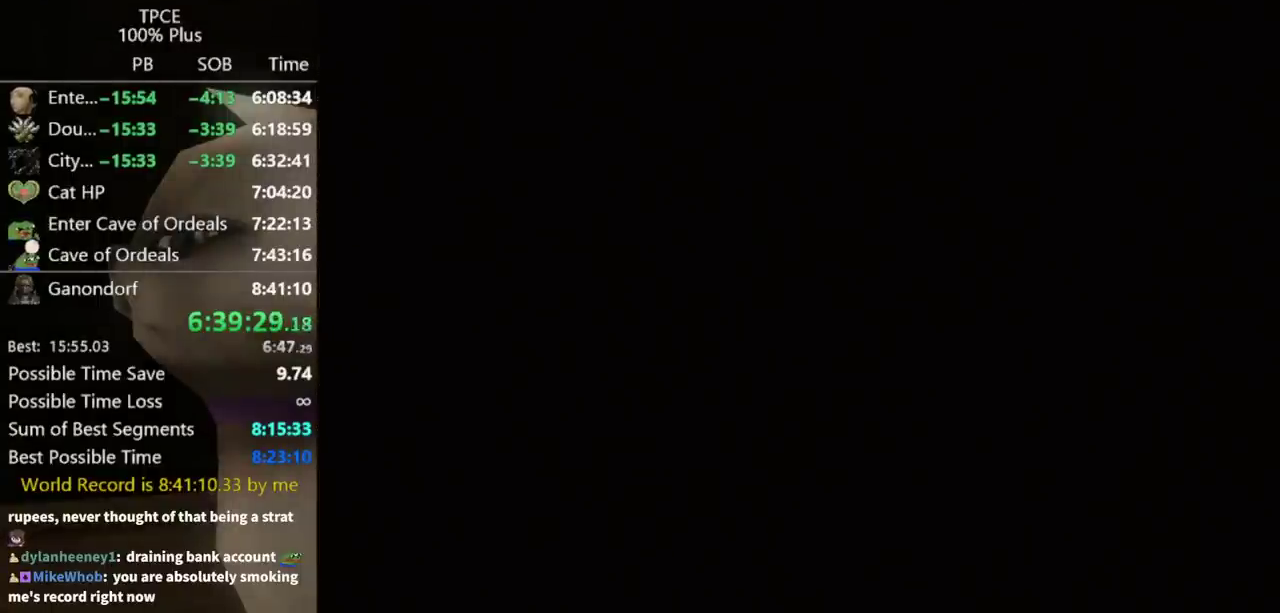
{"buttons": [], "left_stick": "center", "events": [[33, "A", "up"], [267, "A", "down"], [333, "A", "up"]]}